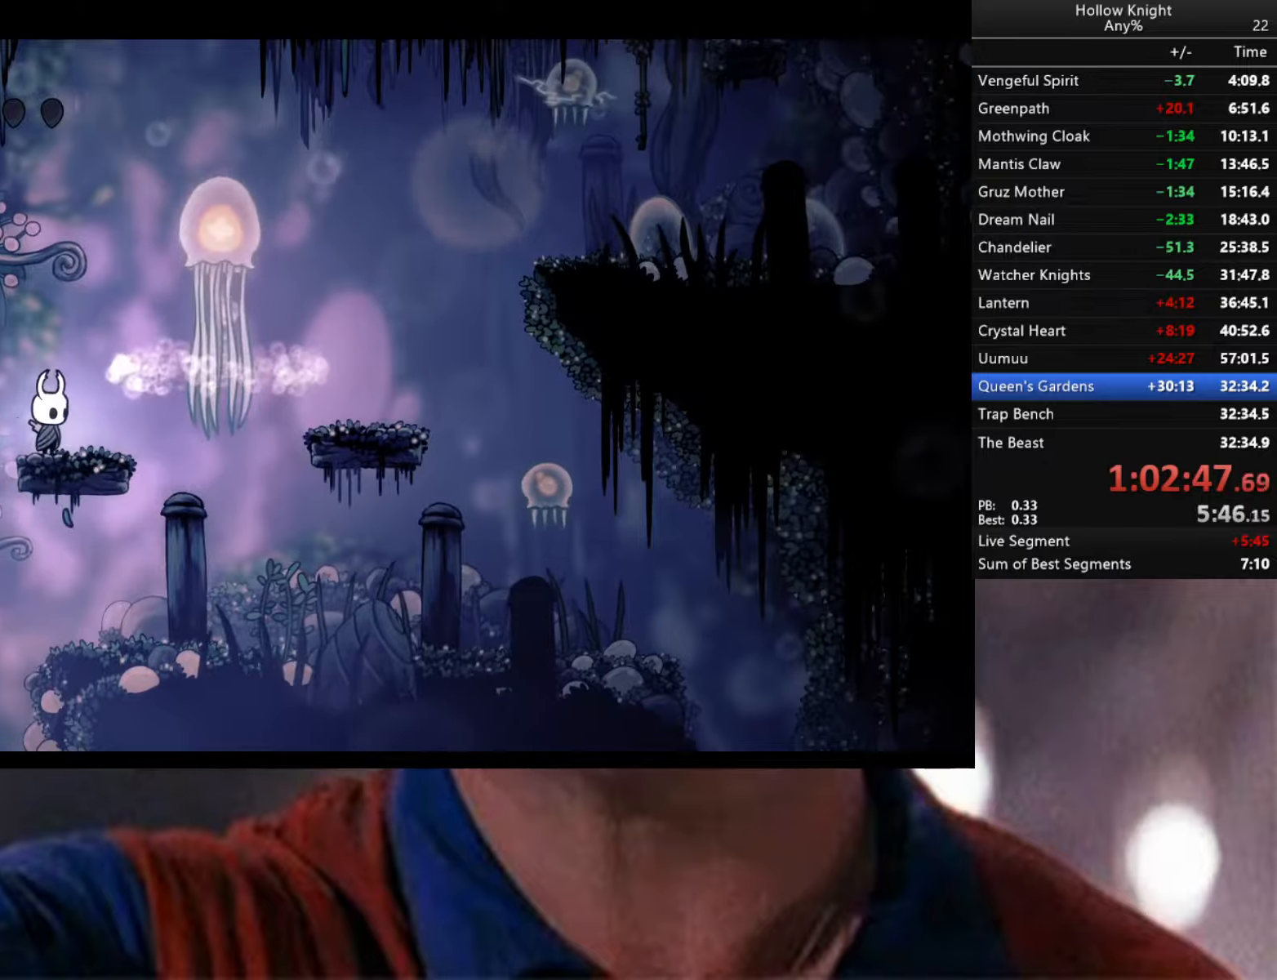
Gameplay with a controller (Xbox layout); each line is a JSON object with the inputs held at the frame after it. "events" lists button and stick changes between this image and that frame as [ms after this image, input, new state], when the widget could be followed in between.
{"buttons": [], "left_stick": "right", "right_stick": "center", "events": [[234, "left_stick", "right"]]}
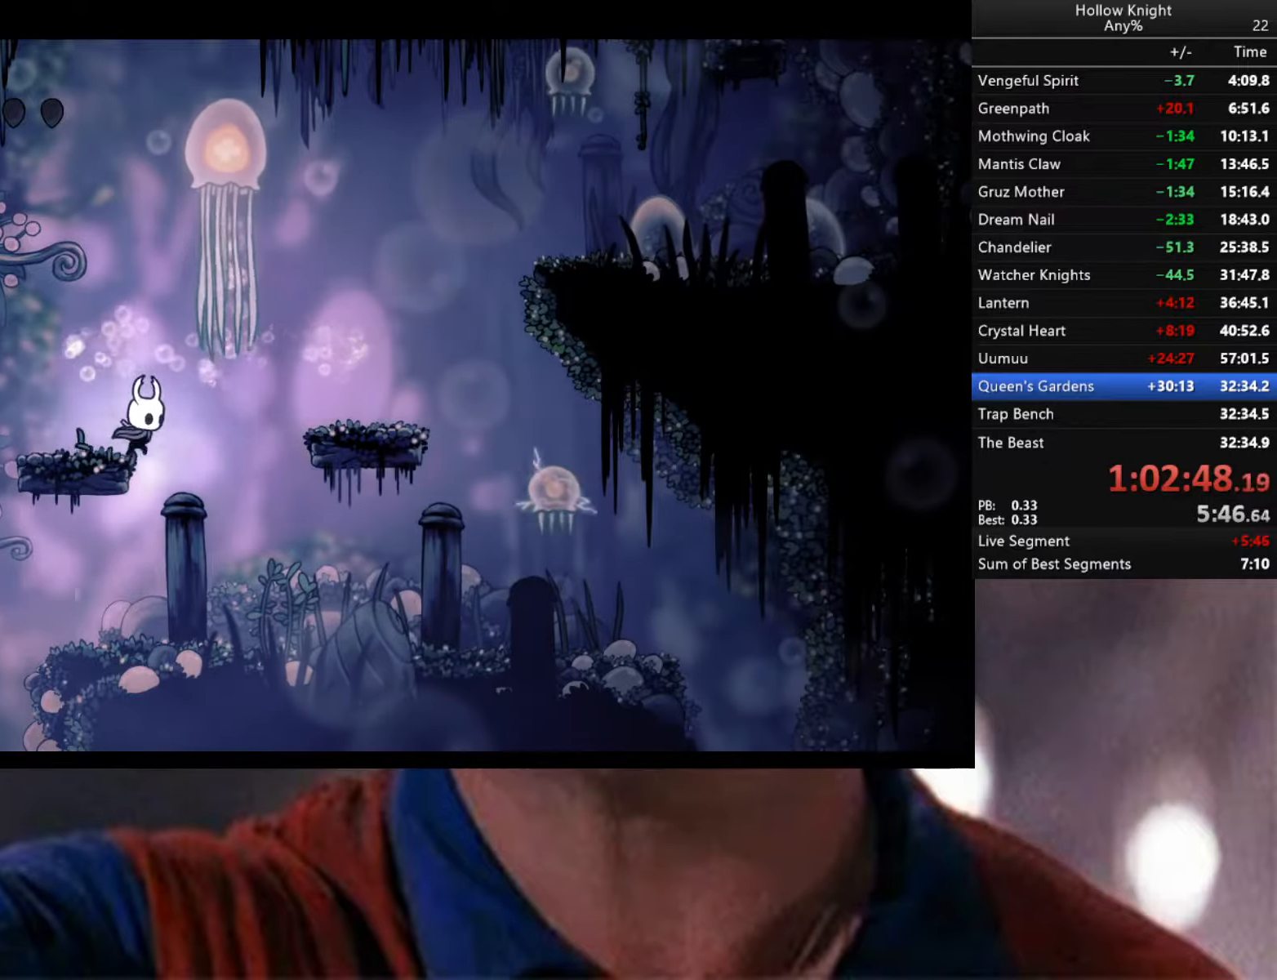
{"buttons": [], "left_stick": "center", "right_stick": "center", "events": [[450, "left_stick", "center"]]}
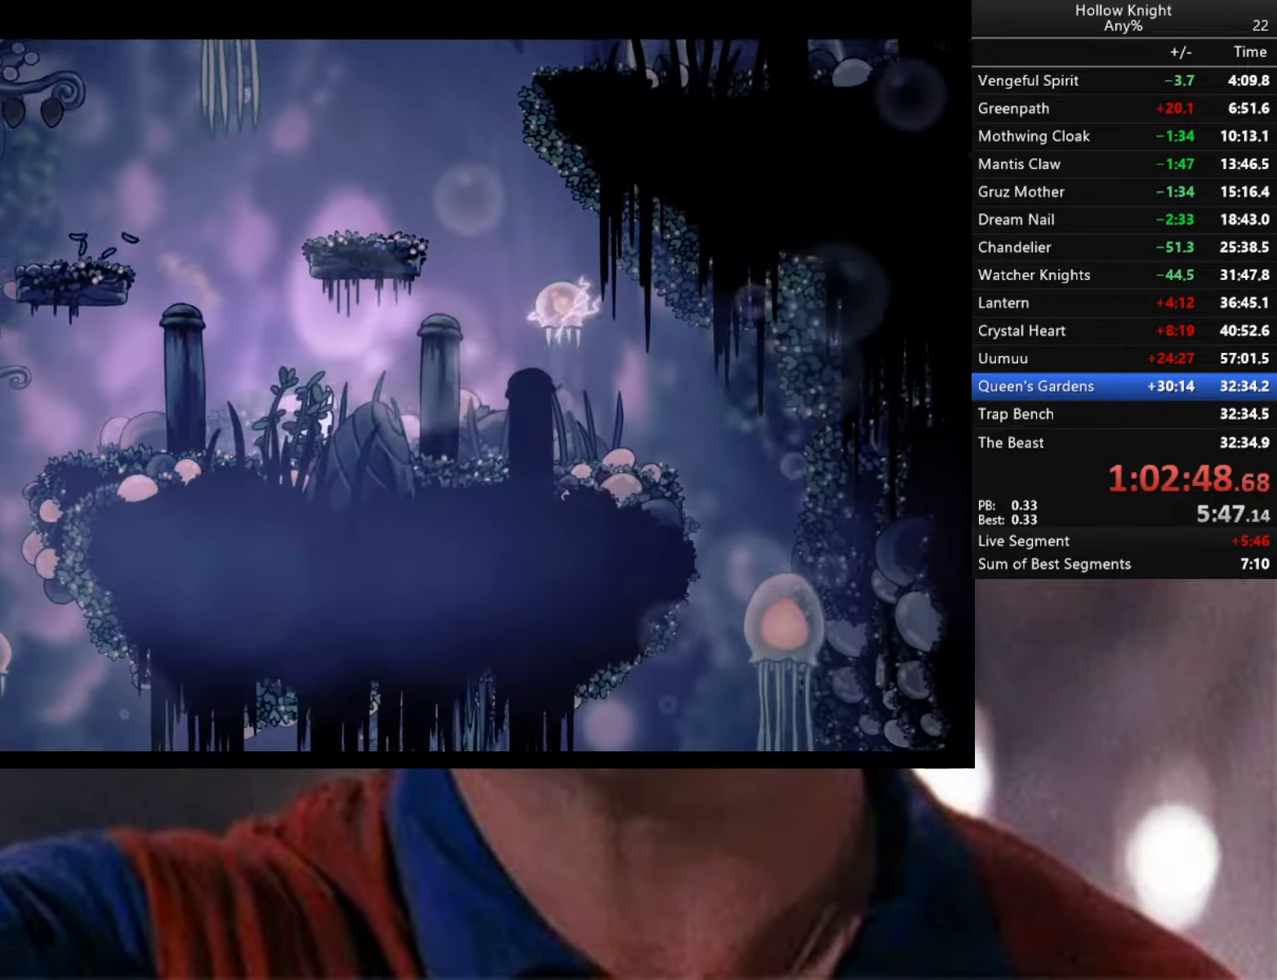
{"buttons": ["Y"], "left_stick": "center", "right_stick": "center", "events": [[50, "left_stick", "right"], [400, "Y", "down"], [417, "left_stick", "center"]]}
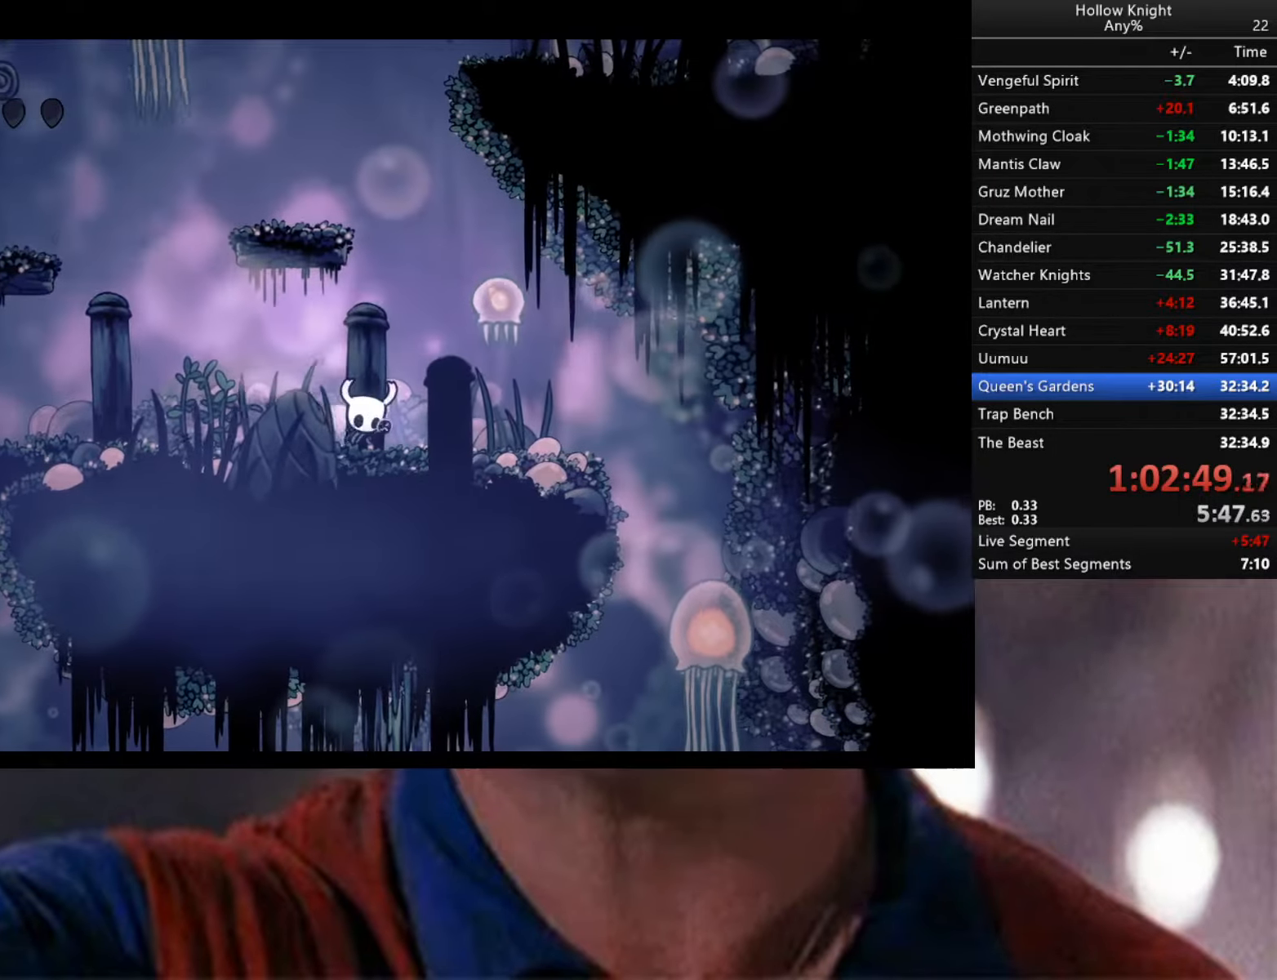
{"buttons": ["Y"], "left_stick": "center", "right_stick": "center", "events": []}
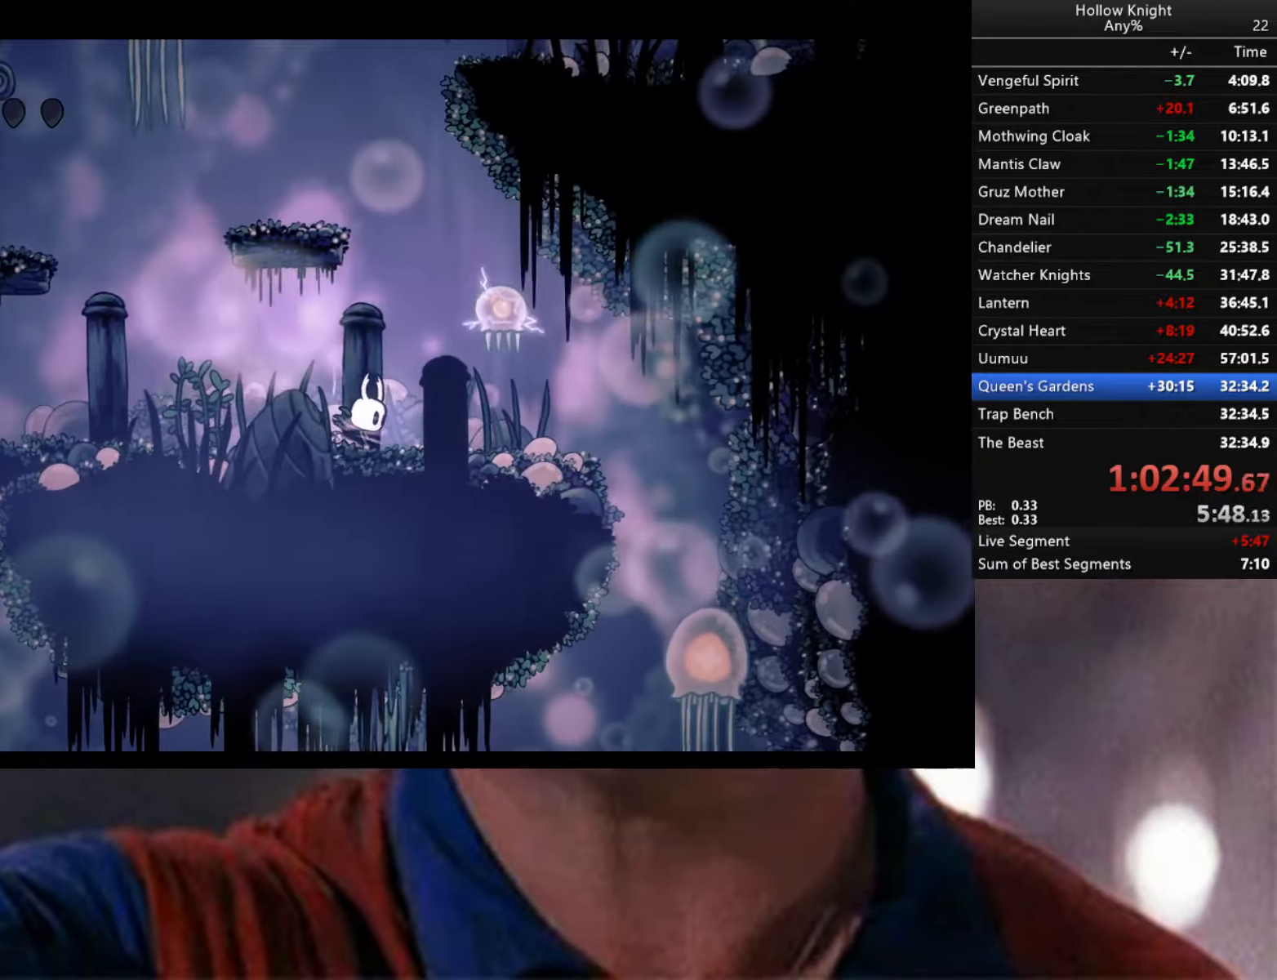
{"buttons": ["Y"], "left_stick": "center", "right_stick": "center", "events": []}
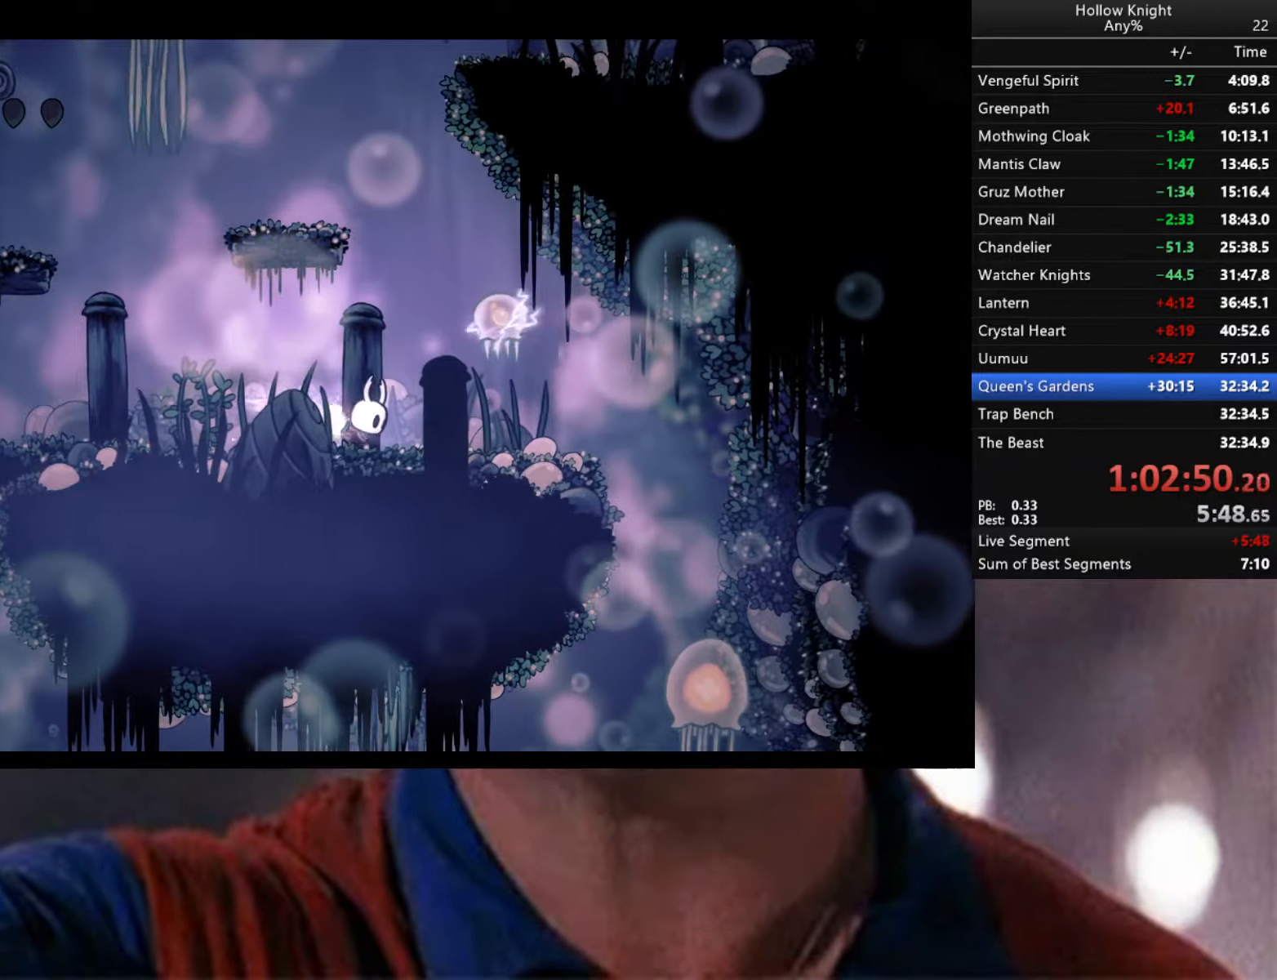
{"buttons": ["Y"], "left_stick": "center", "right_stick": "center", "events": []}
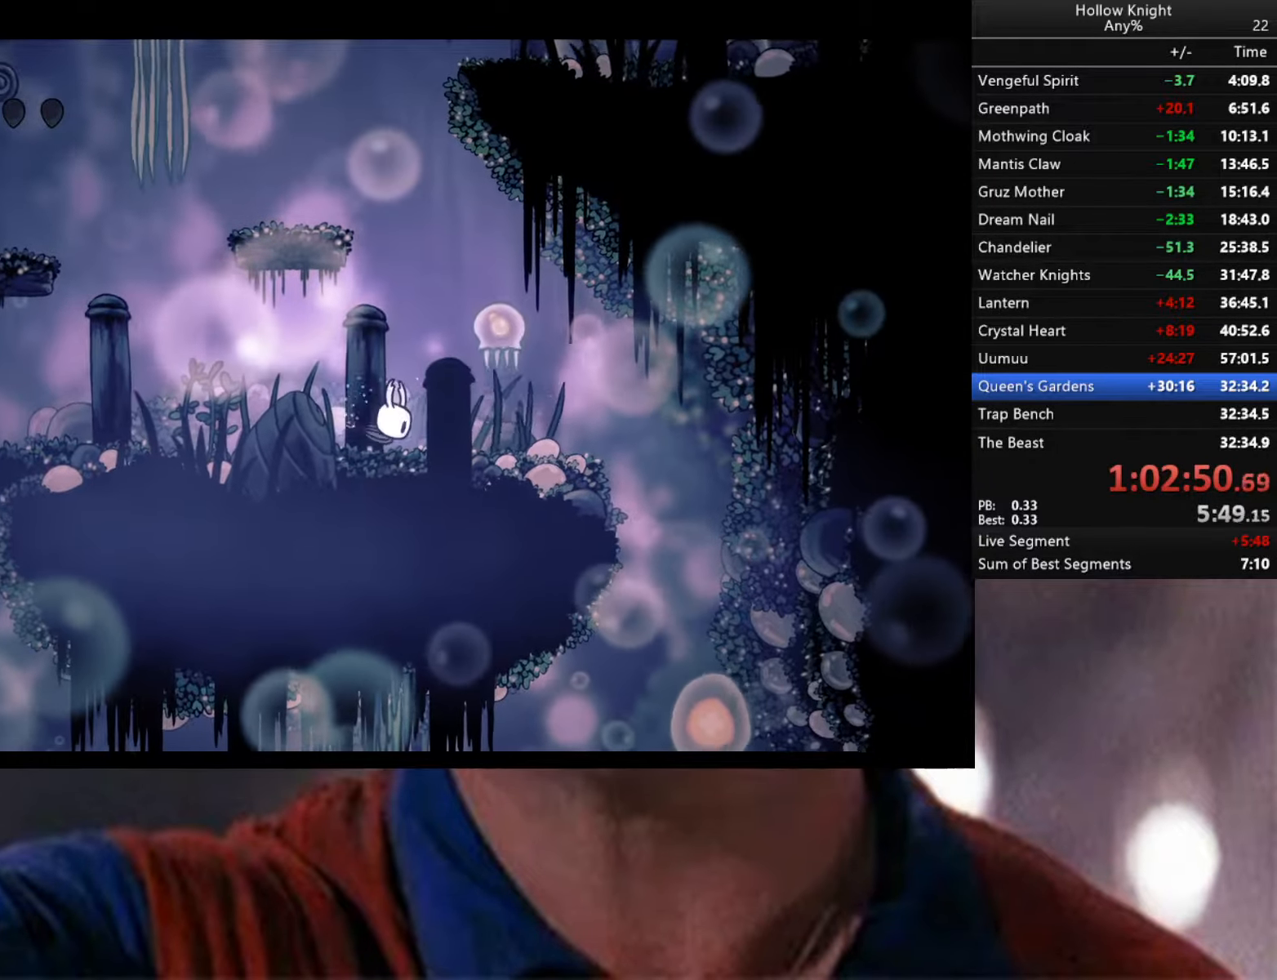
{"buttons": ["Y"], "left_stick": "center", "right_stick": "center", "events": [[17, "Y", "up"], [450, "Y", "down"]]}
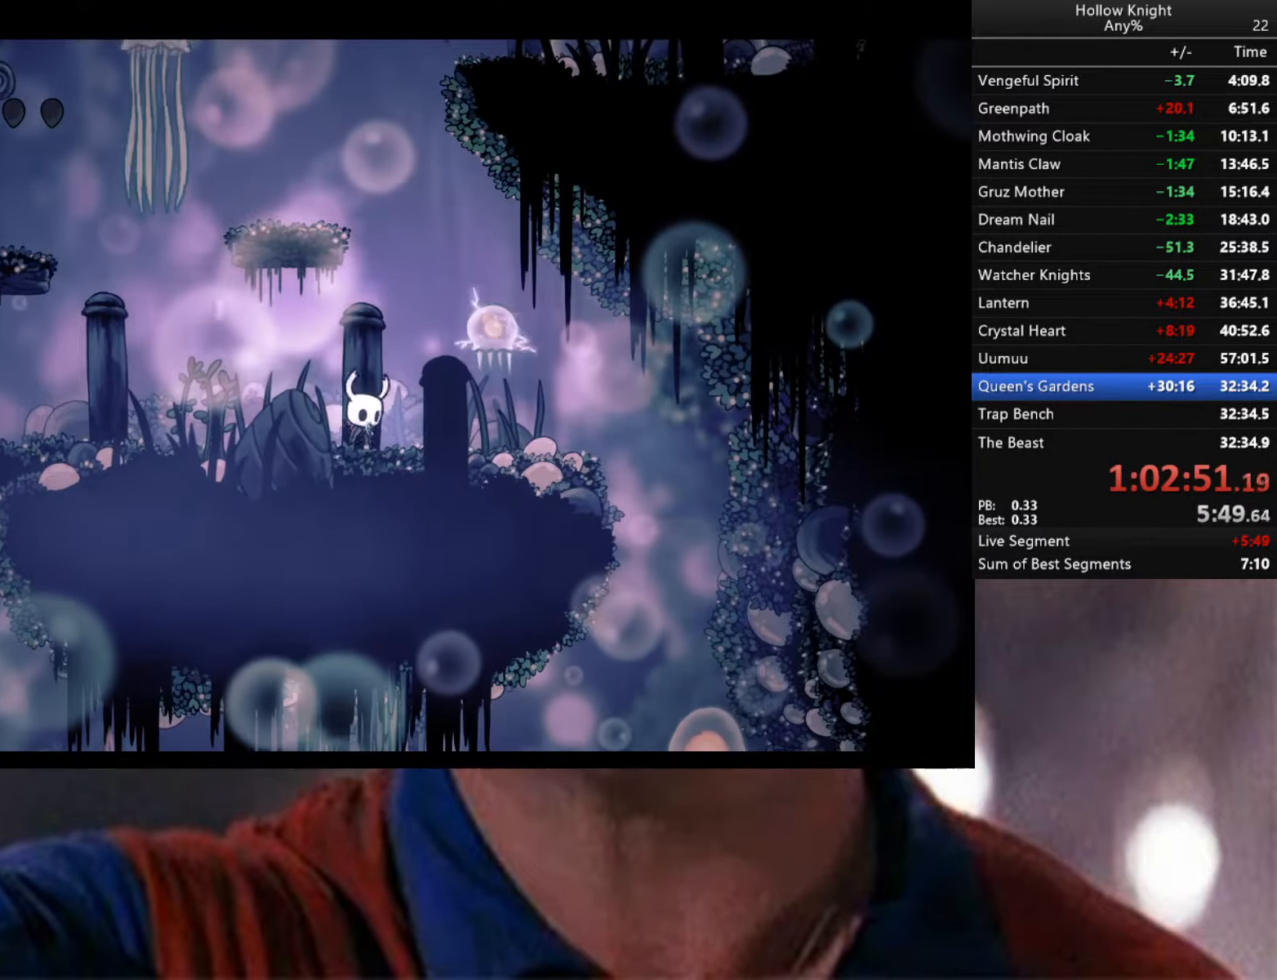
{"buttons": ["Y"], "left_stick": "center", "right_stick": "center", "events": []}
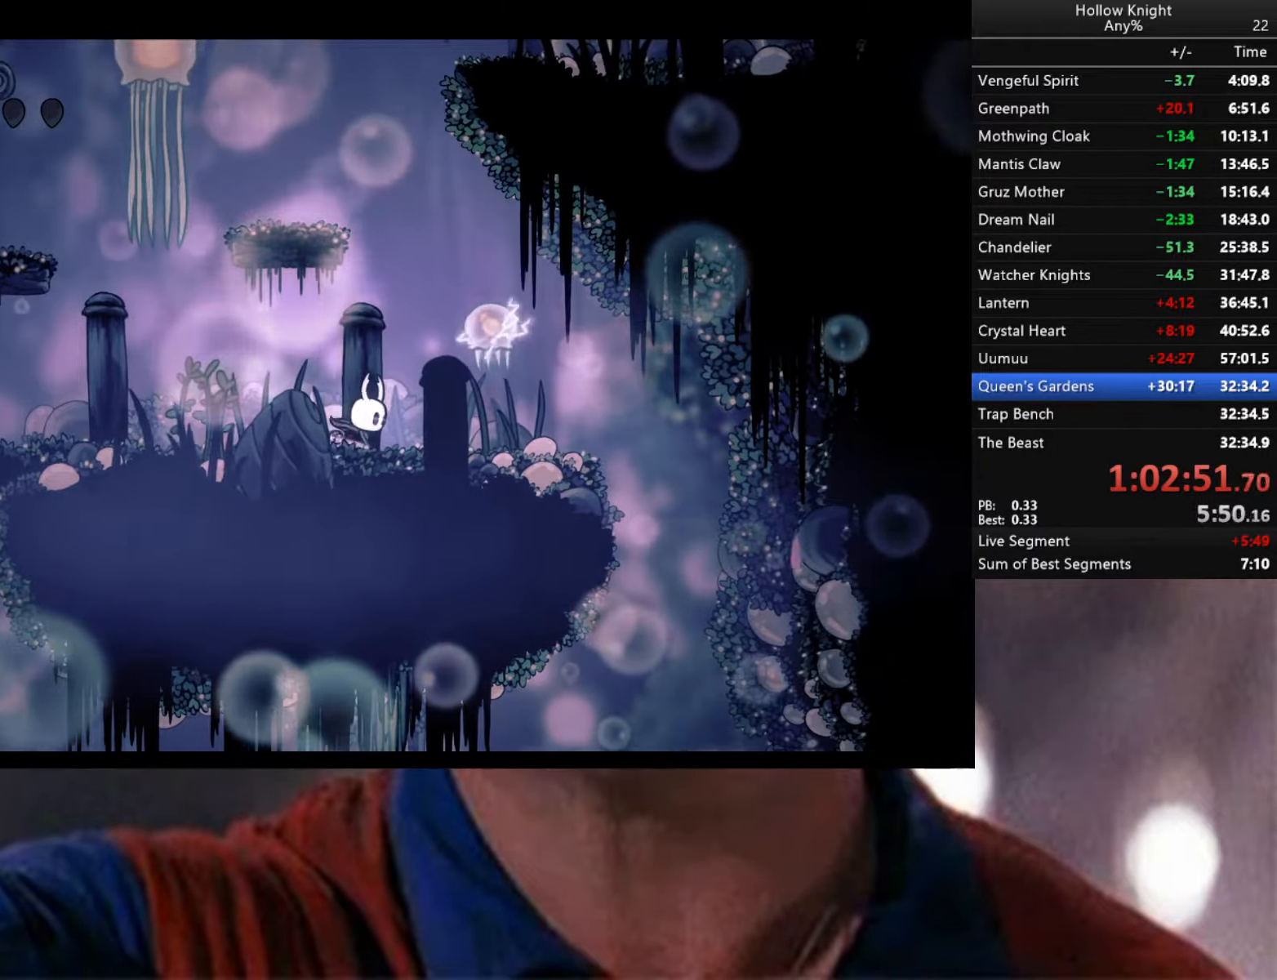
{"buttons": ["Y"], "left_stick": "center", "right_stick": "center", "events": []}
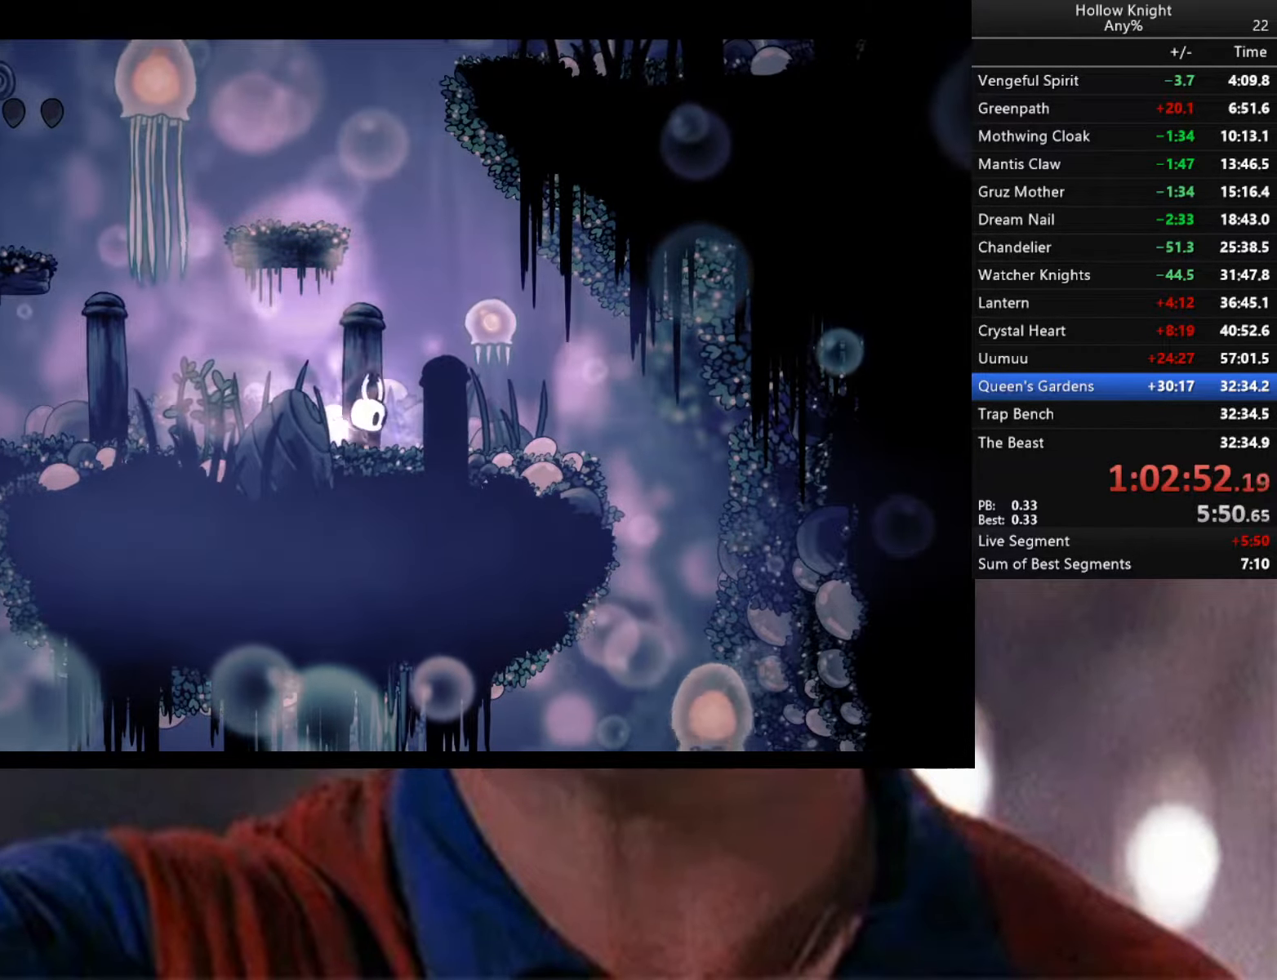
{"buttons": [], "left_stick": "center", "right_stick": "center", "events": [[366, "Y", "up"]]}
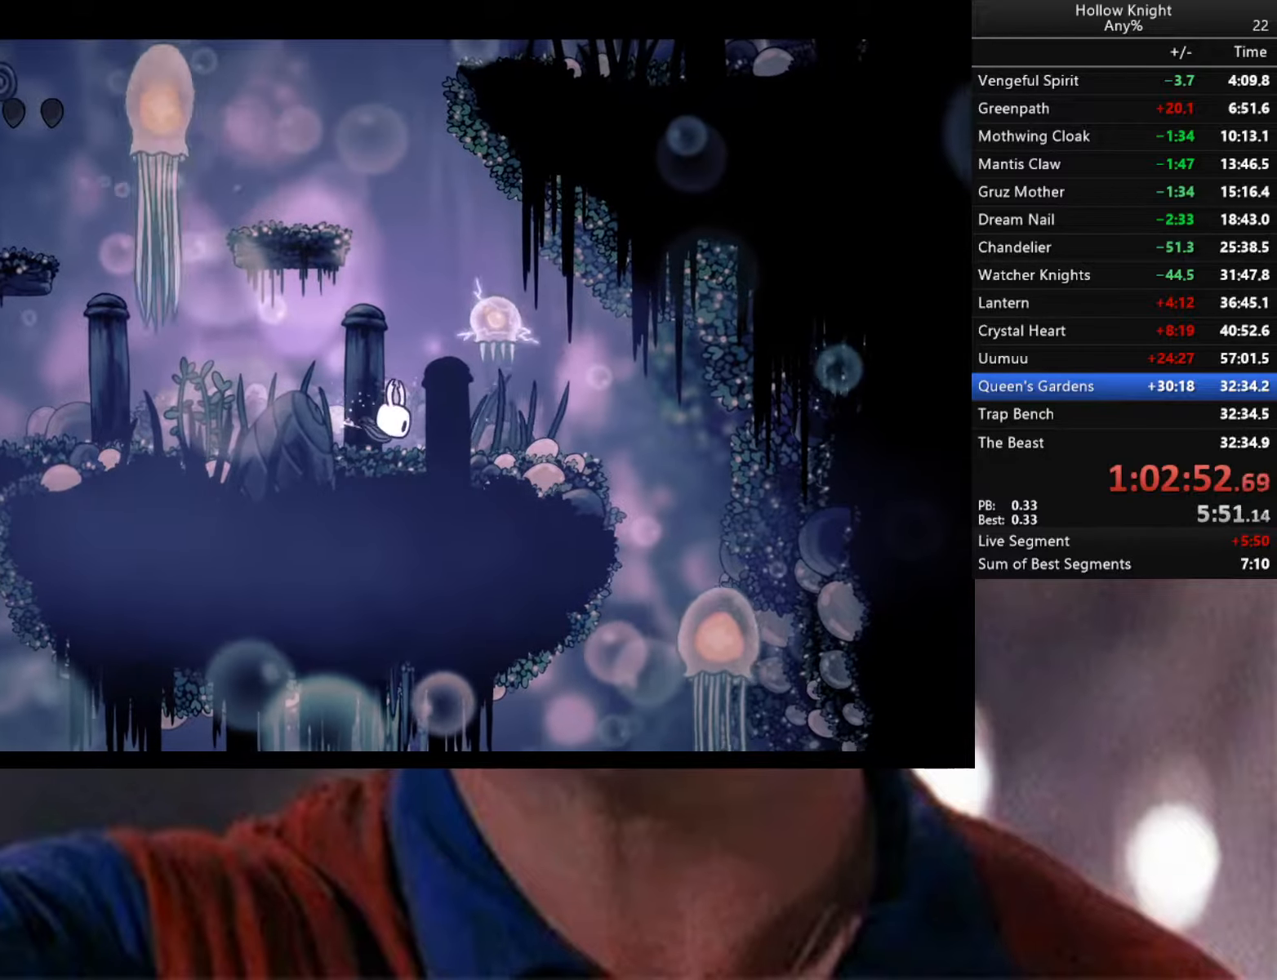
{"buttons": [], "left_stick": "left", "right_stick": "center", "events": [[266, "A", "down"], [266, "left_stick", "right"], [300, "X", "down"], [400, "X", "up"], [433, "A", "up"], [433, "left_stick", "left"]]}
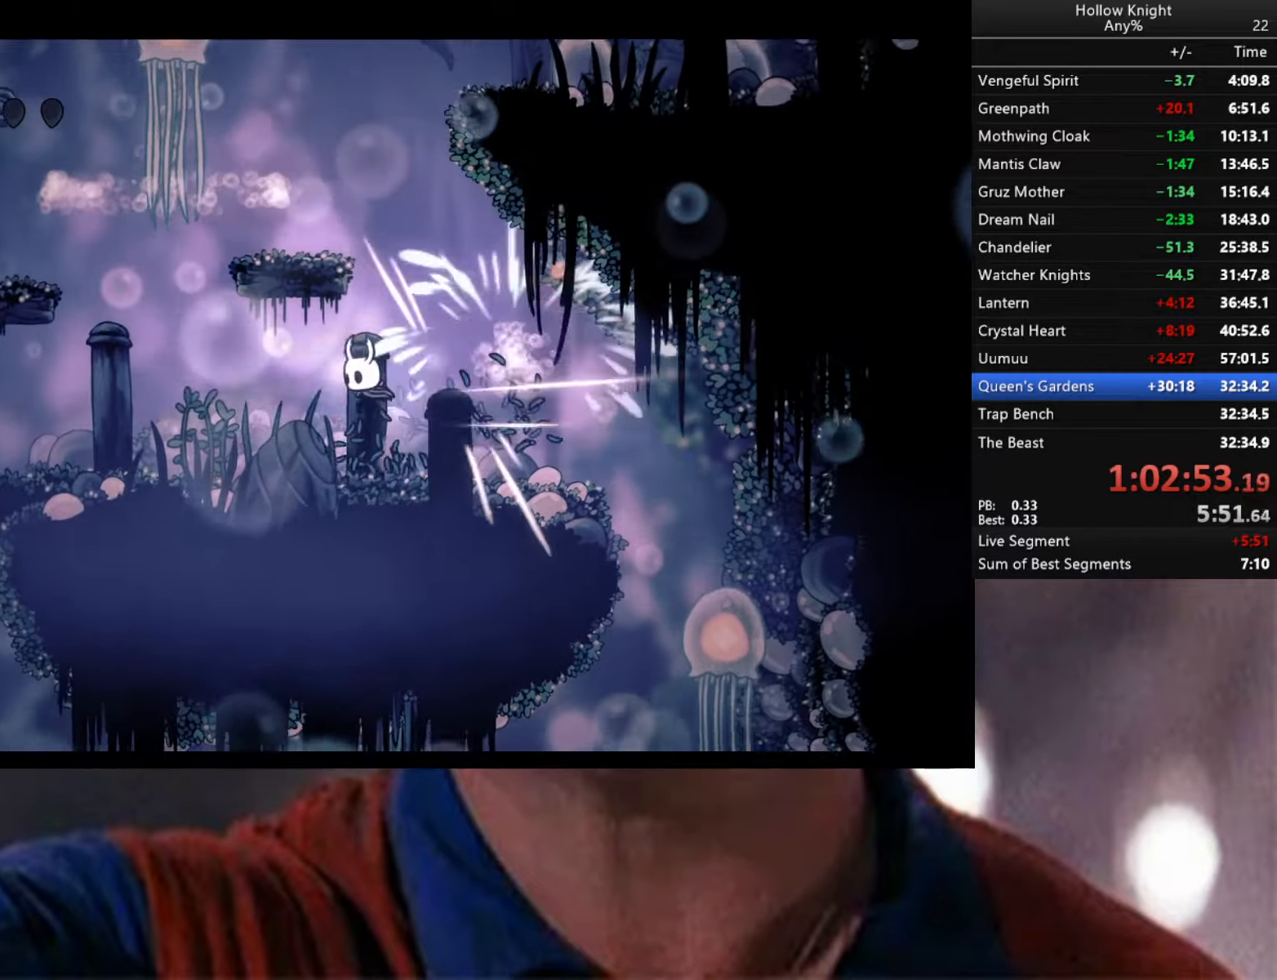
{"buttons": [], "left_stick": "down-left", "right_stick": "center", "events": [[350, "left_stick", "down-left"]]}
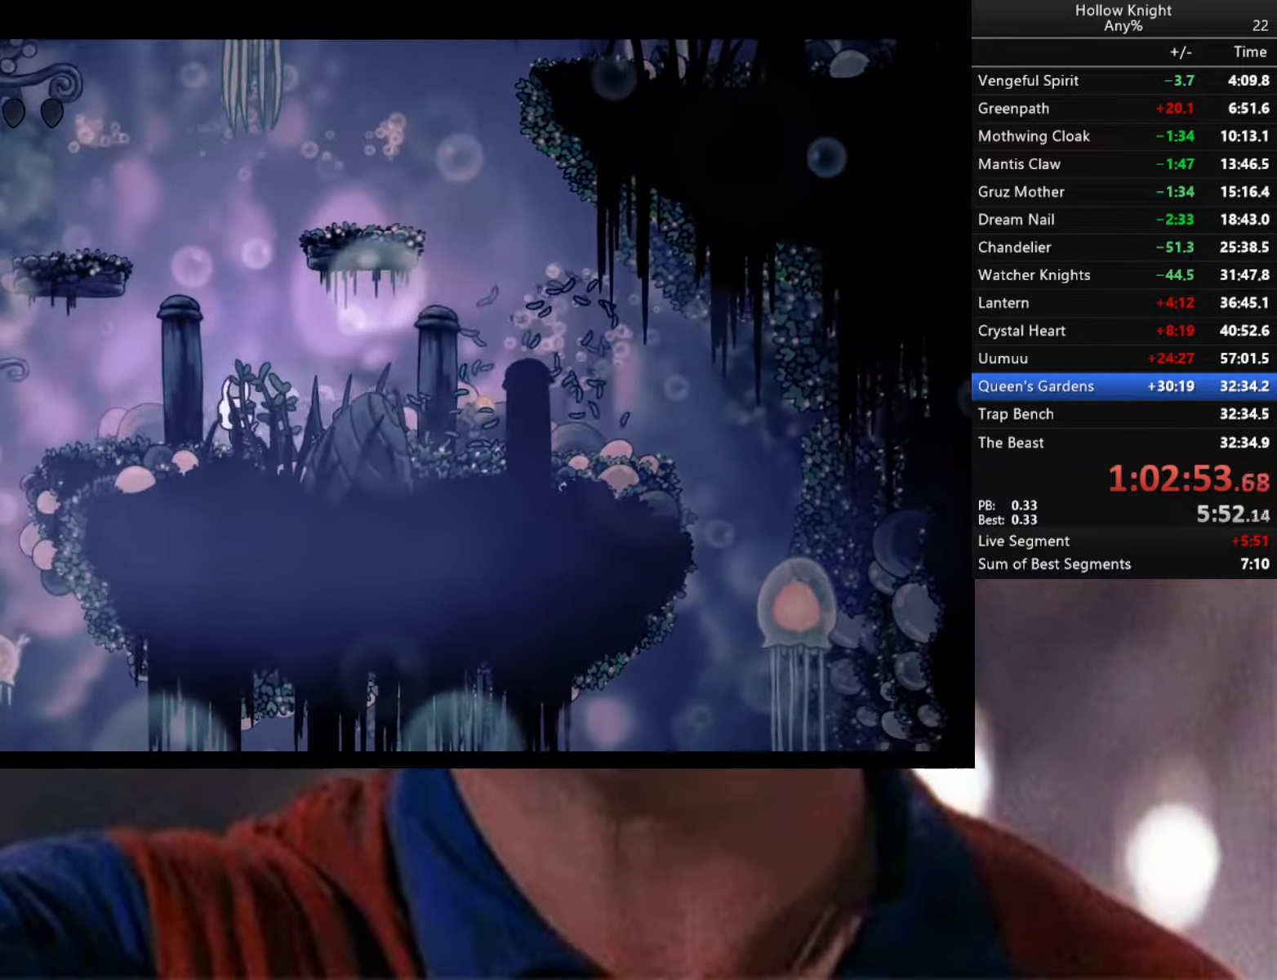
{"buttons": [], "left_stick": "down-left", "right_stick": "center", "events": [[300, "R2", "down"], [416, "R2", "up"]]}
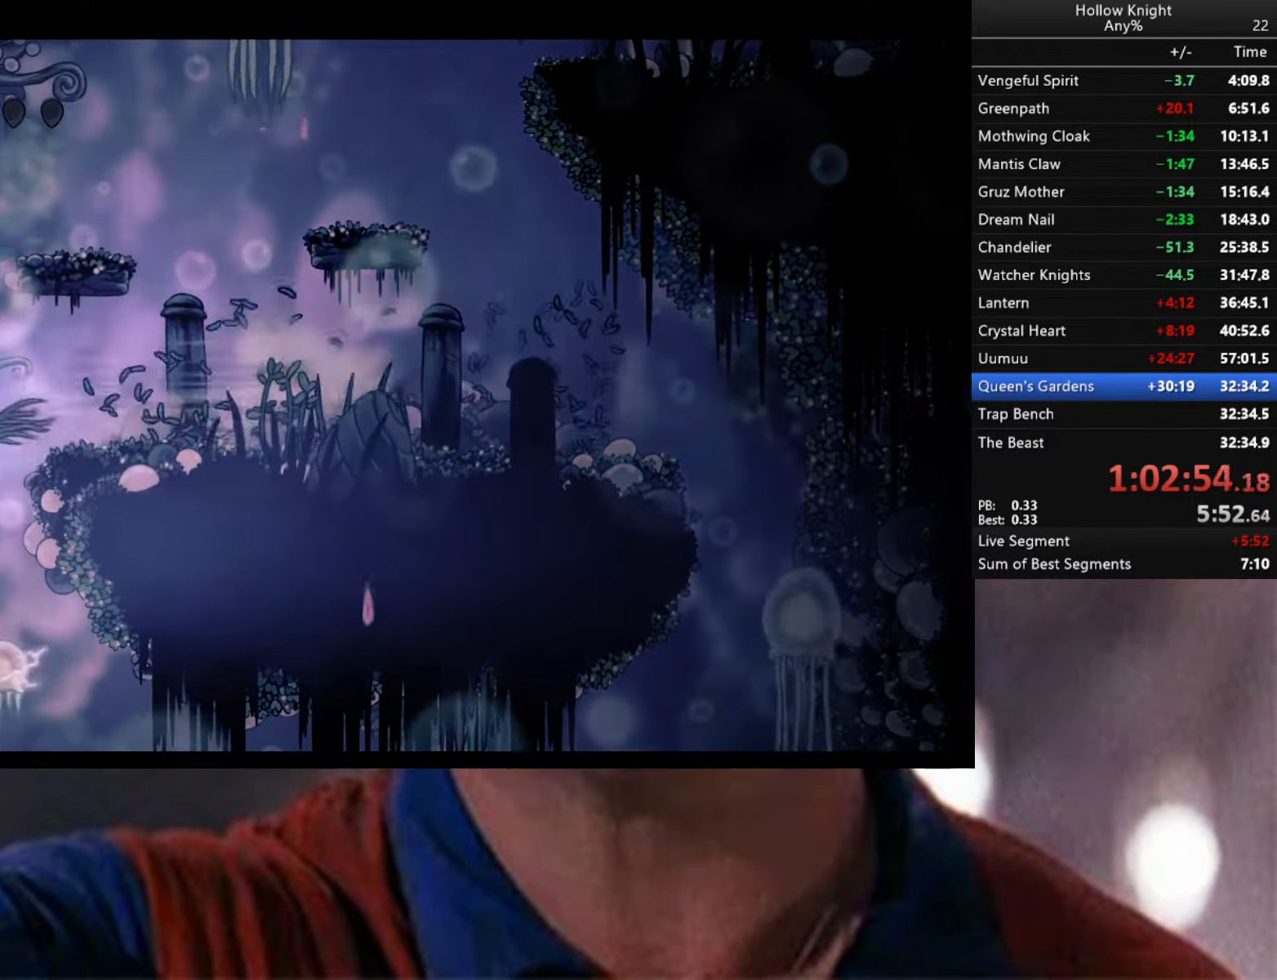
{"buttons": [], "left_stick": "down-right", "right_stick": "center", "events": [[366, "left_stick", "center"], [416, "left_stick", "down-right"]]}
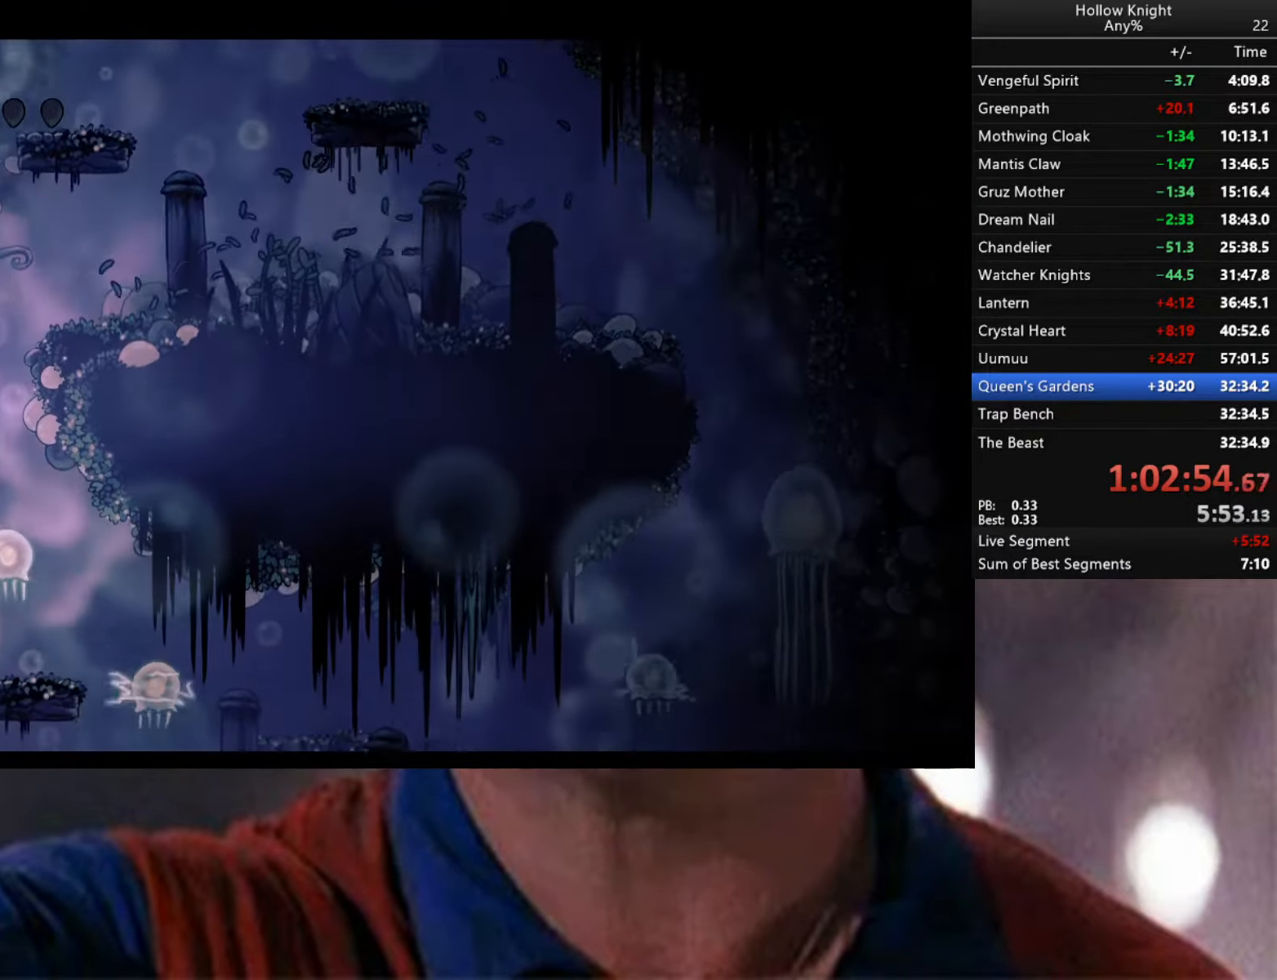
{"buttons": [], "left_stick": "down-right", "right_stick": "center", "events": [[300, "X", "down"], [400, "X", "up"]]}
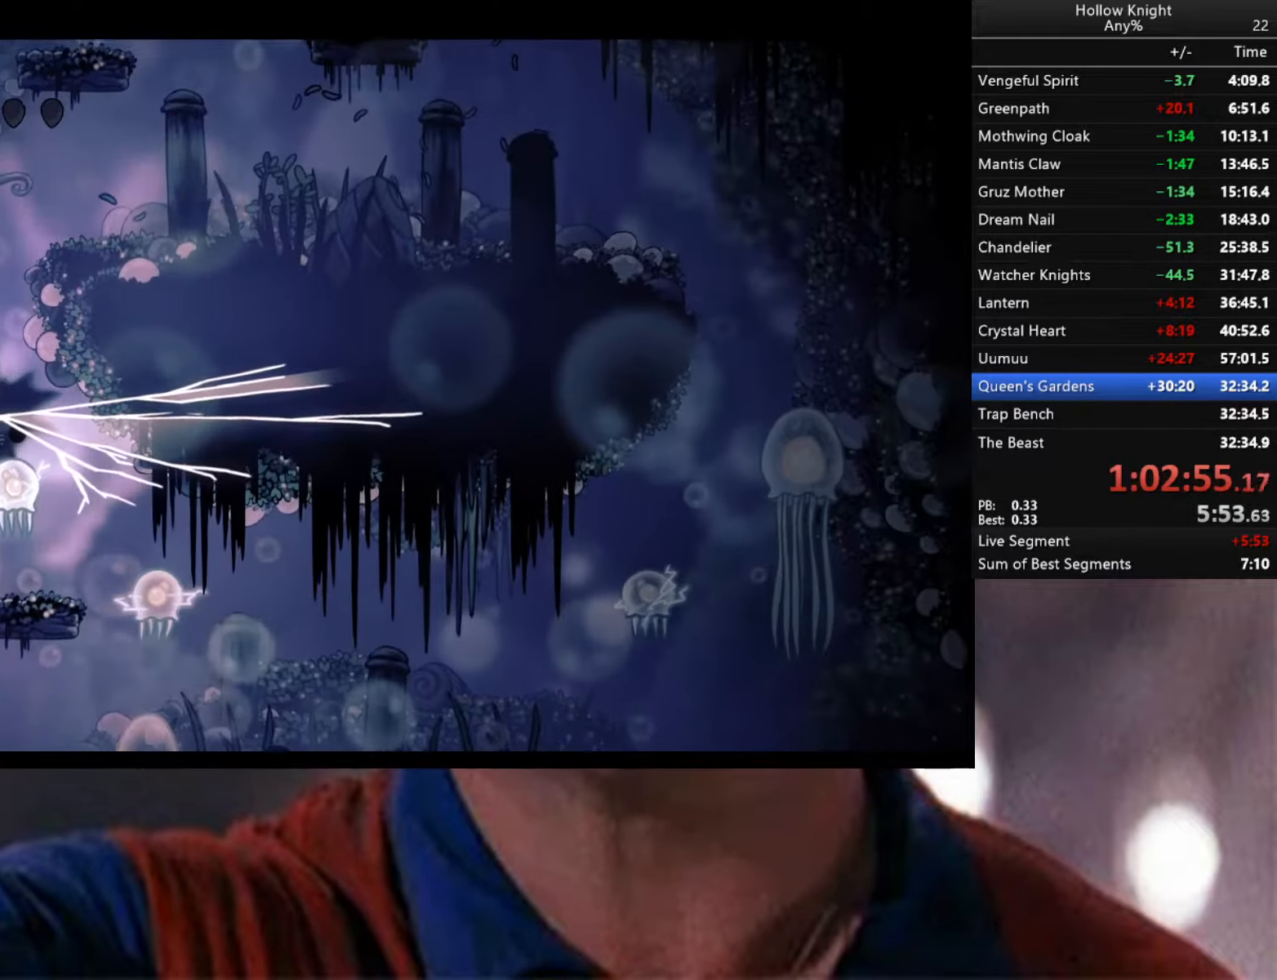
{"buttons": [], "left_stick": "down-right", "right_stick": "center", "events": []}
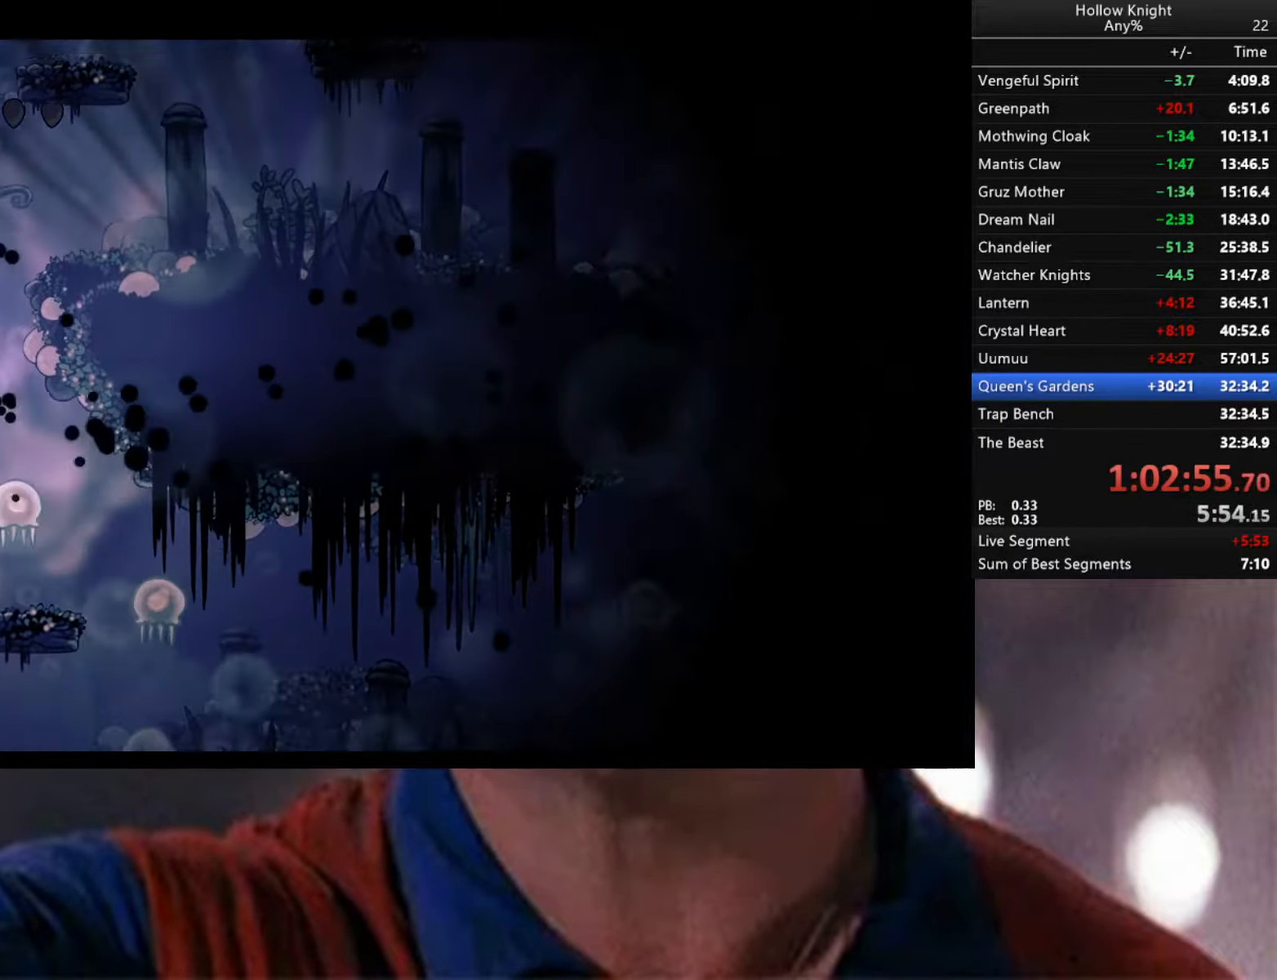
{"buttons": [], "left_stick": "center", "right_stick": "center", "events": [[250, "X", "down"], [250, "left_stick", "down"], [350, "X", "up"], [500, "left_stick", "center"]]}
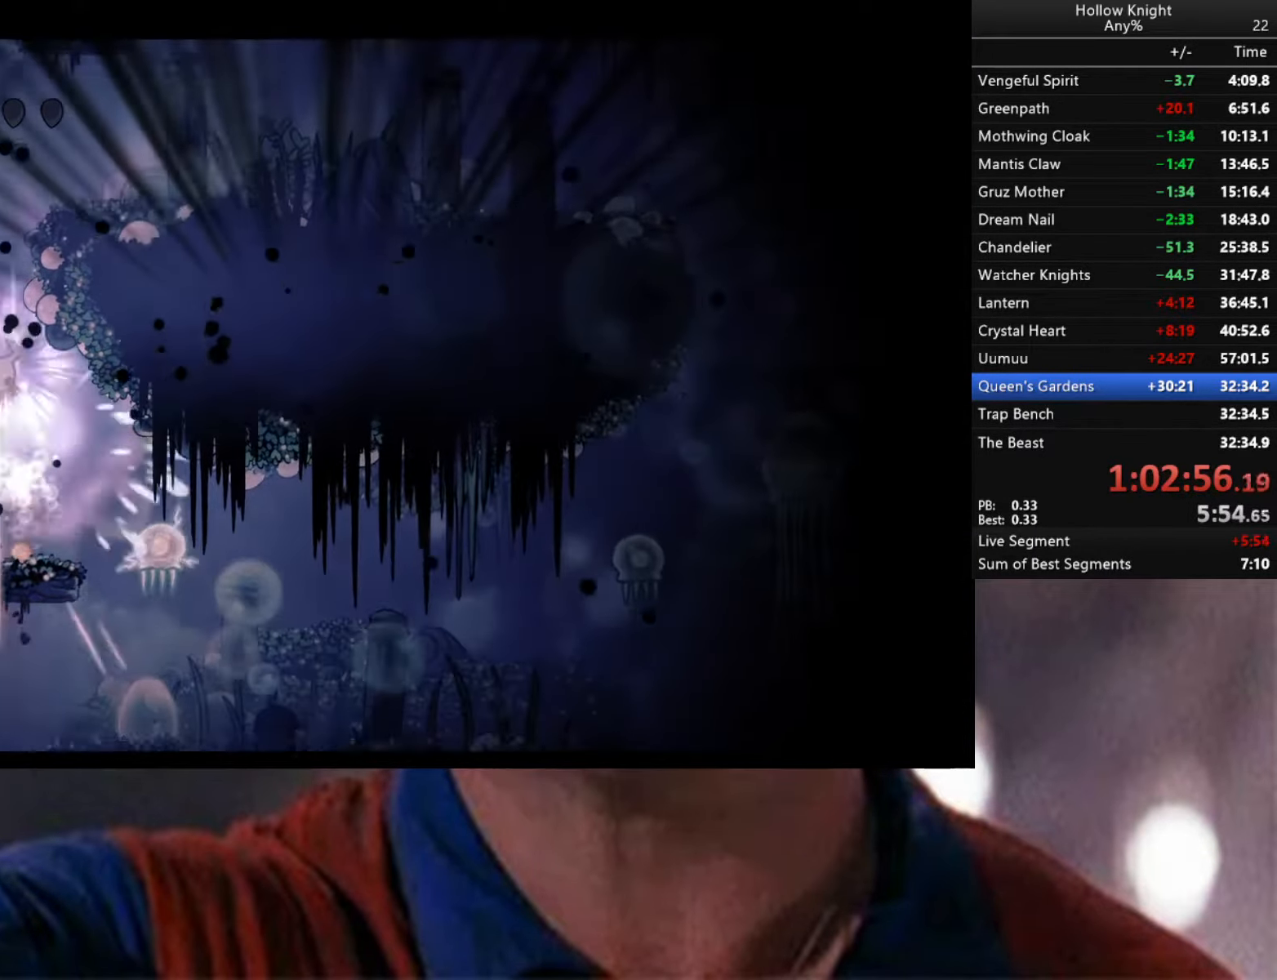
{"buttons": [], "left_stick": "center", "right_stick": "center", "events": []}
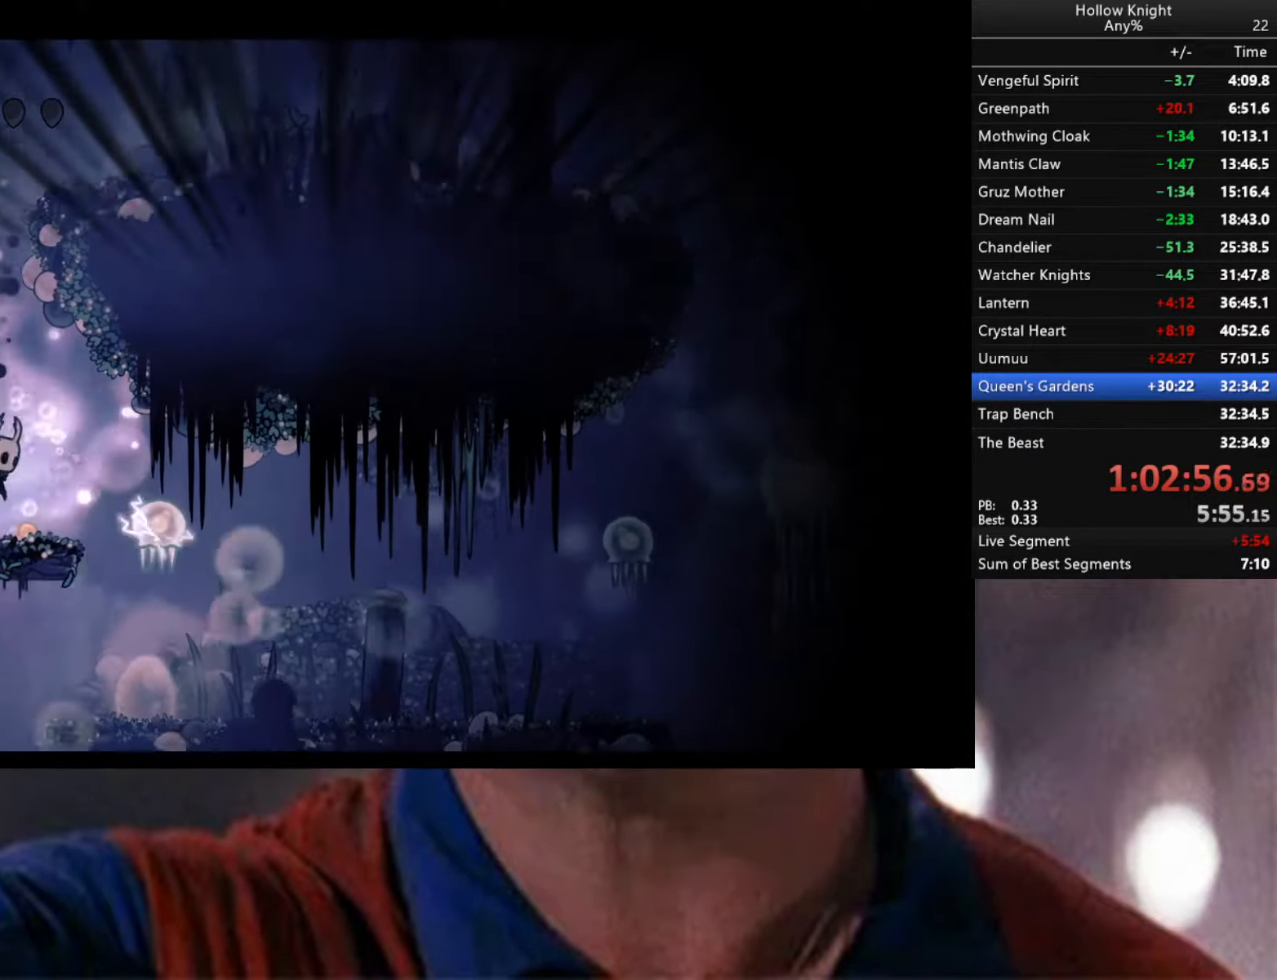
{"buttons": ["B"], "left_stick": "center", "right_stick": "center", "events": [[200, "B", "down"], [200, "Y", "down"], [233, "Y", "up"]]}
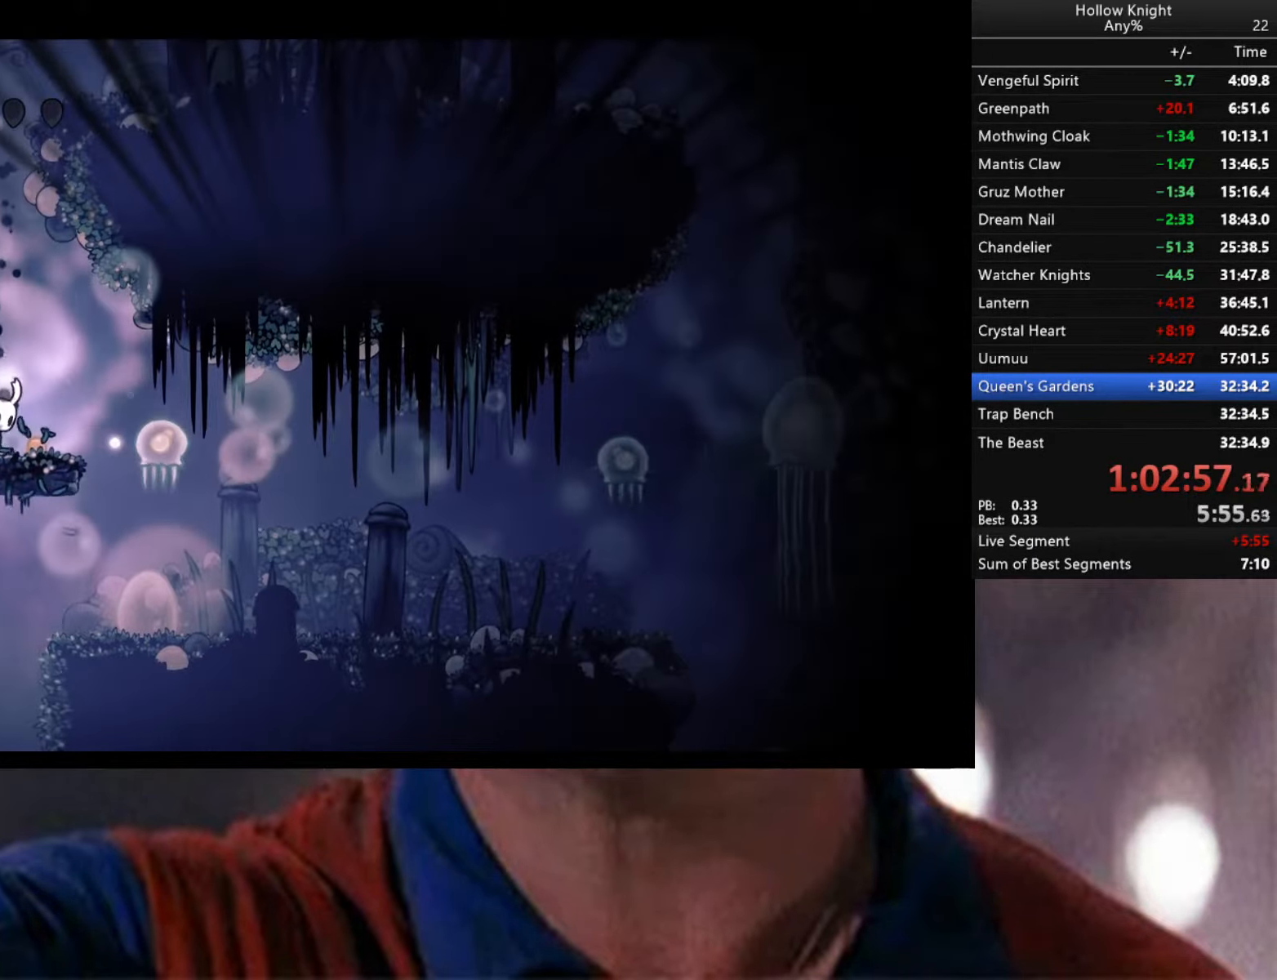
{"buttons": ["B"], "left_stick": "center", "right_stick": "center", "events": []}
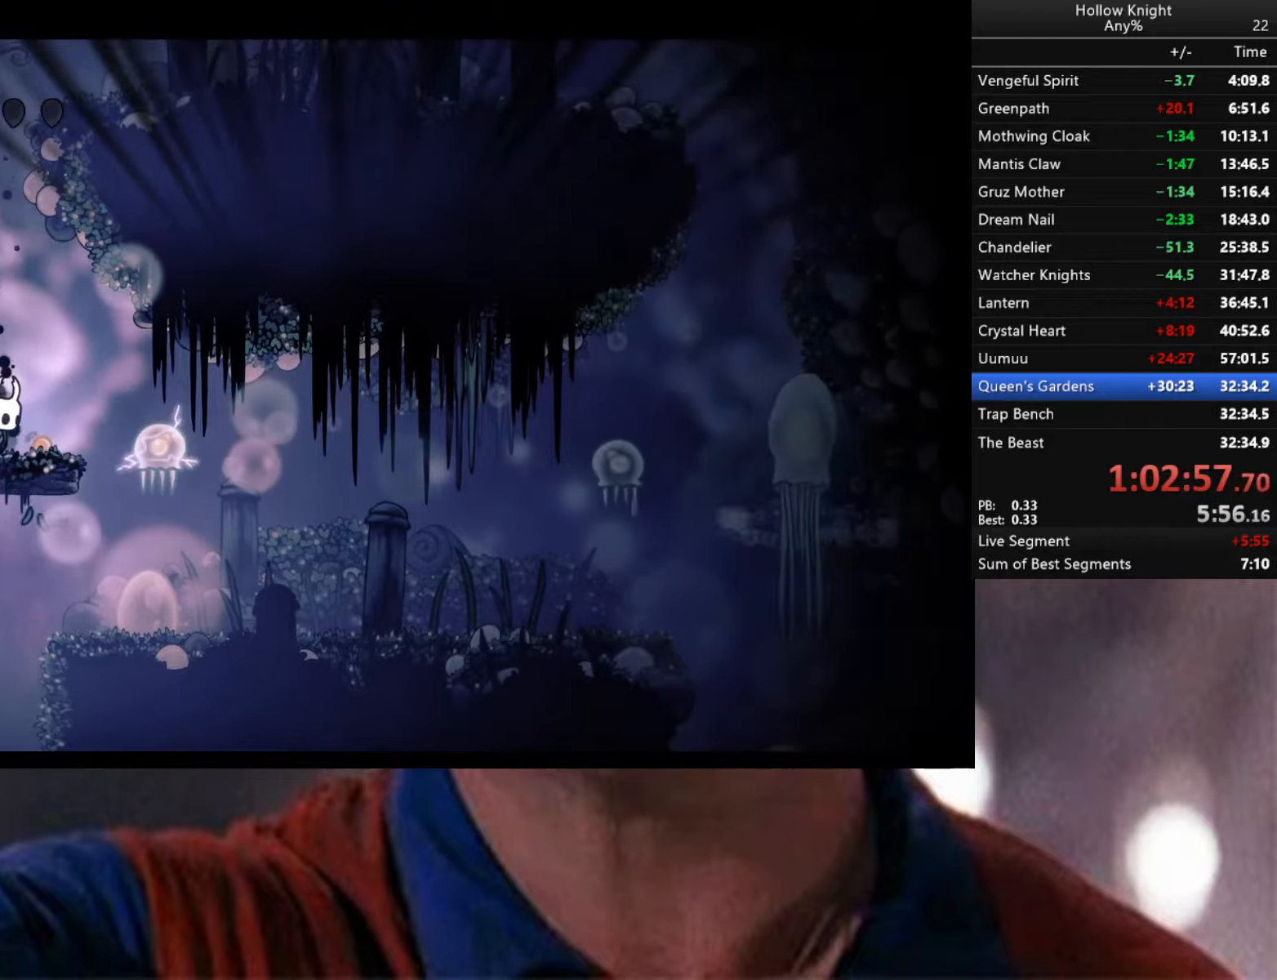
{"buttons": ["B"], "left_stick": "center", "right_stick": "center", "events": [[383, "B", "up"], [500, "B", "down"]]}
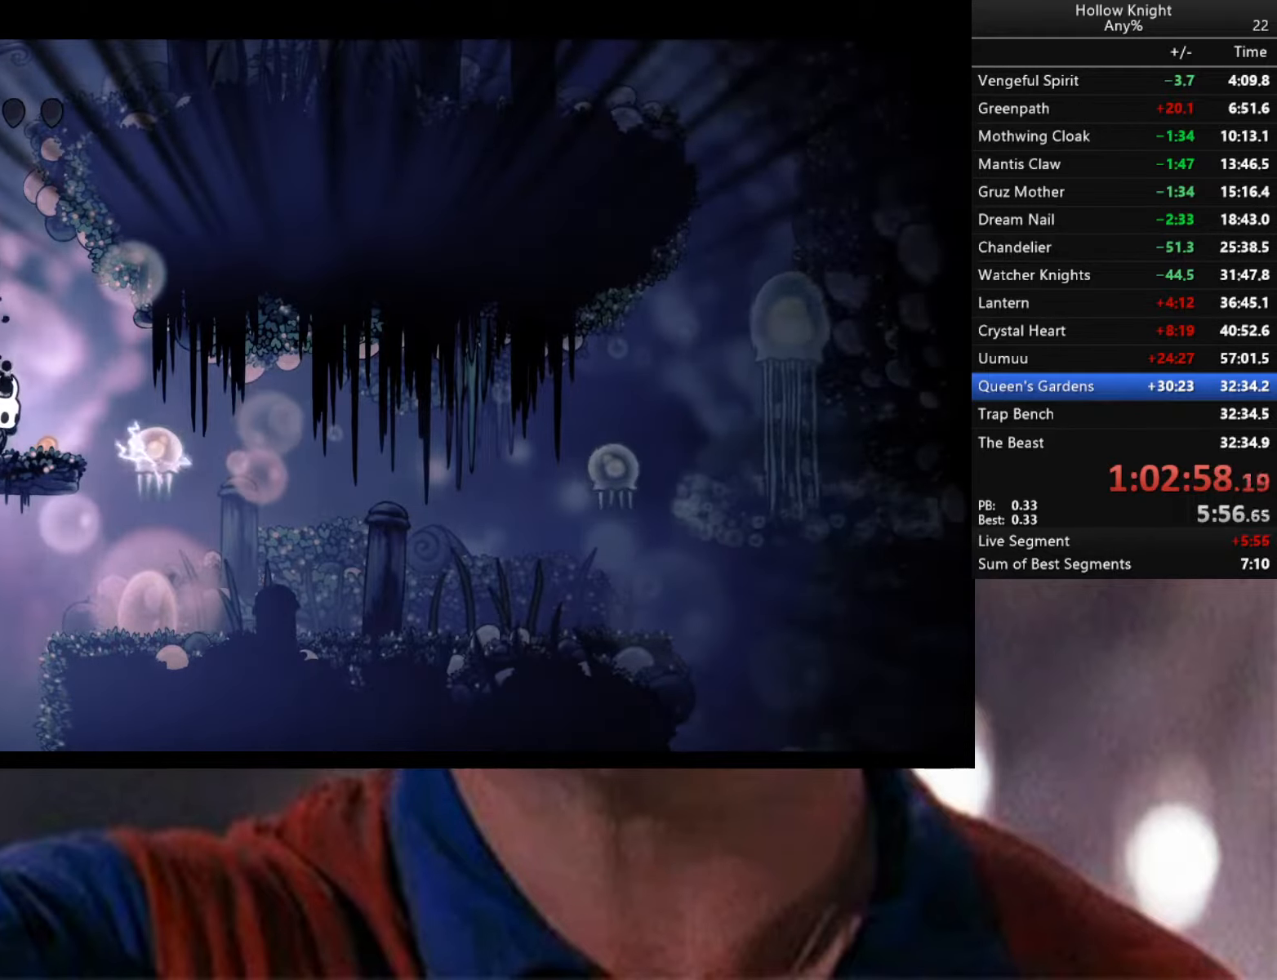
{"buttons": ["B"], "left_stick": "center", "right_stick": "center", "events": []}
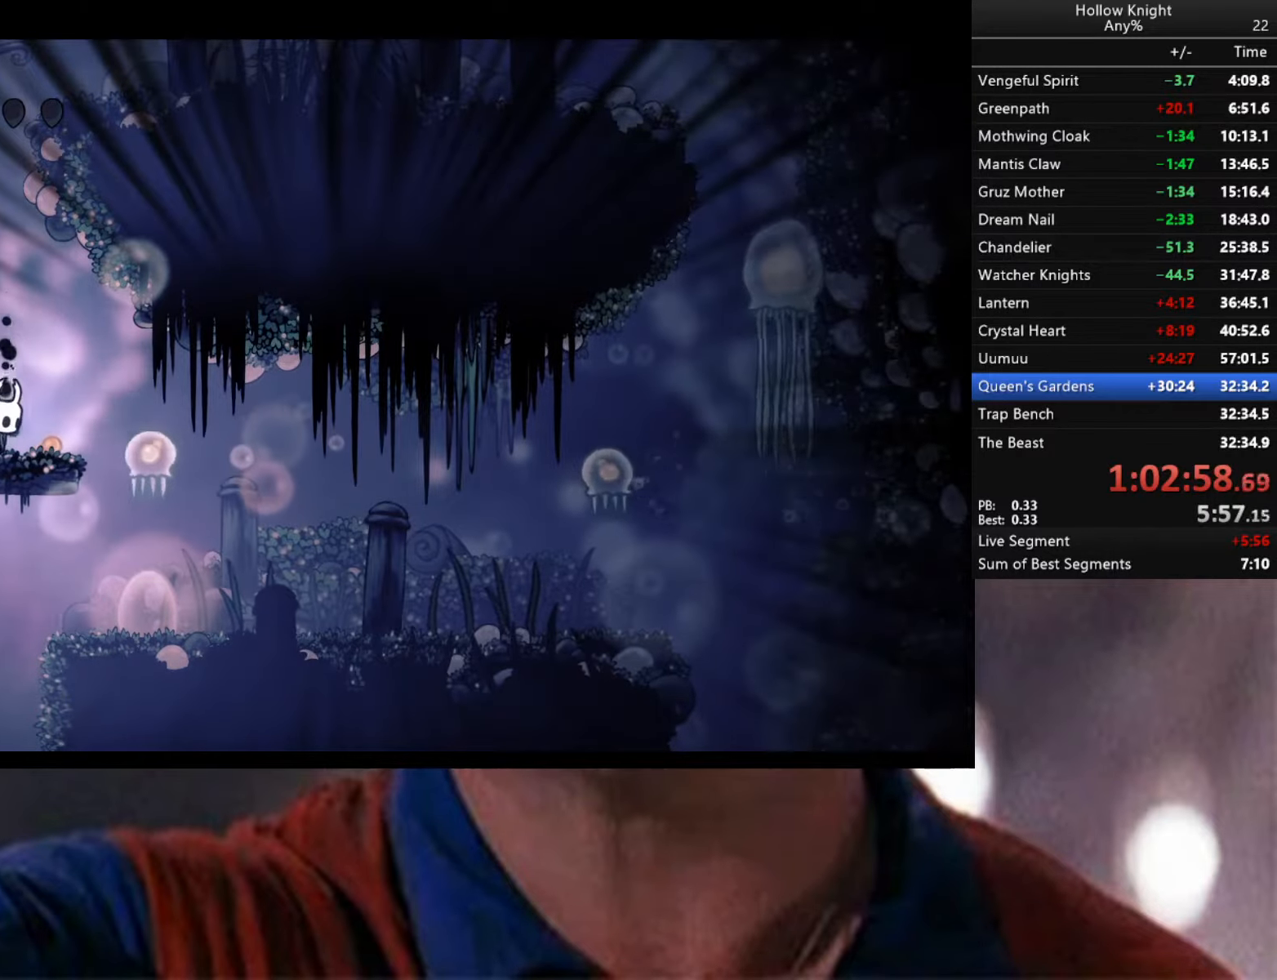
{"buttons": ["B"], "left_stick": "center", "right_stick": "center", "events": []}
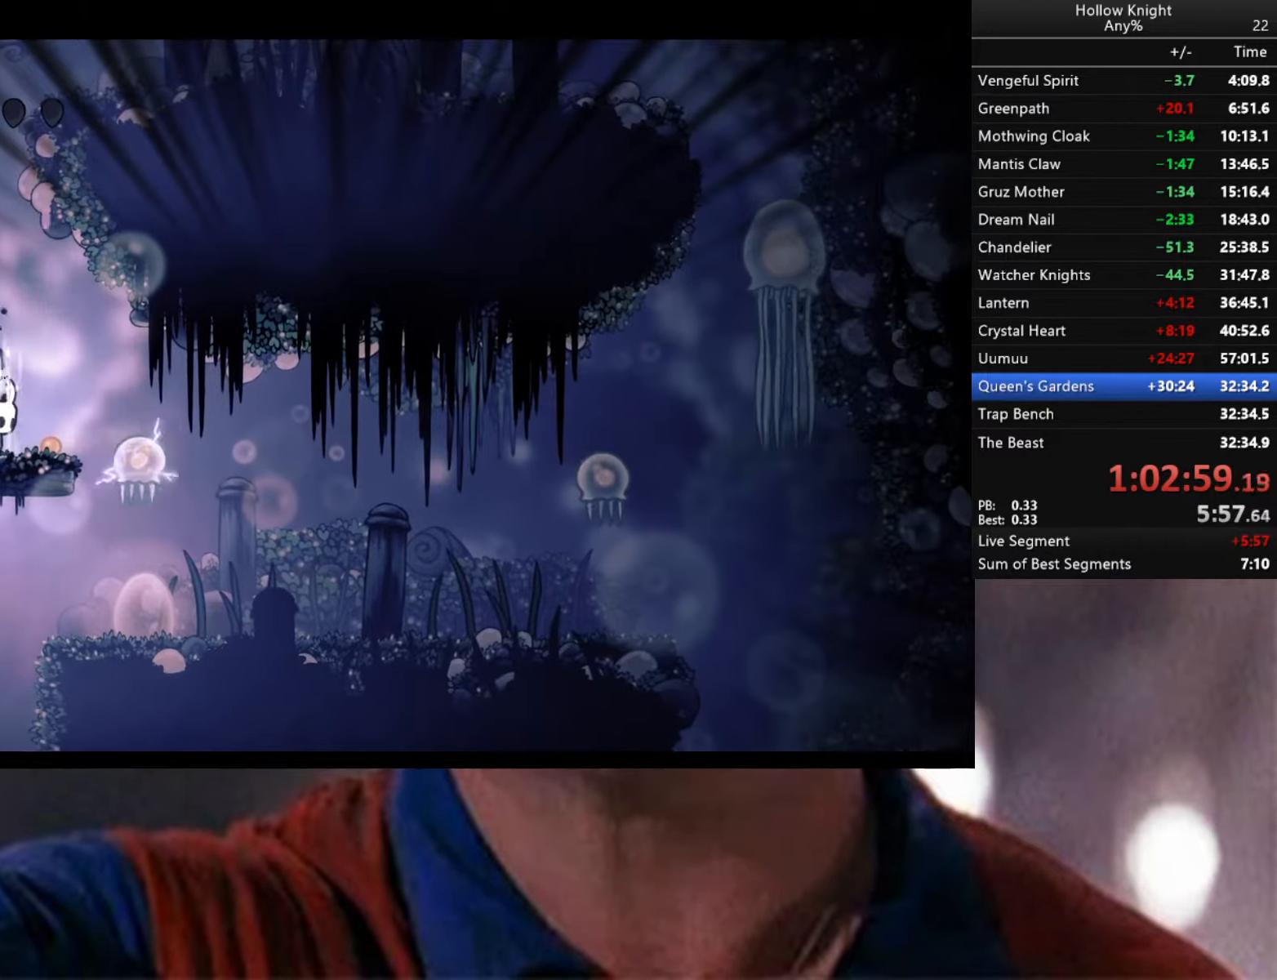
{"buttons": ["B"], "left_stick": "center", "right_stick": "center", "events": []}
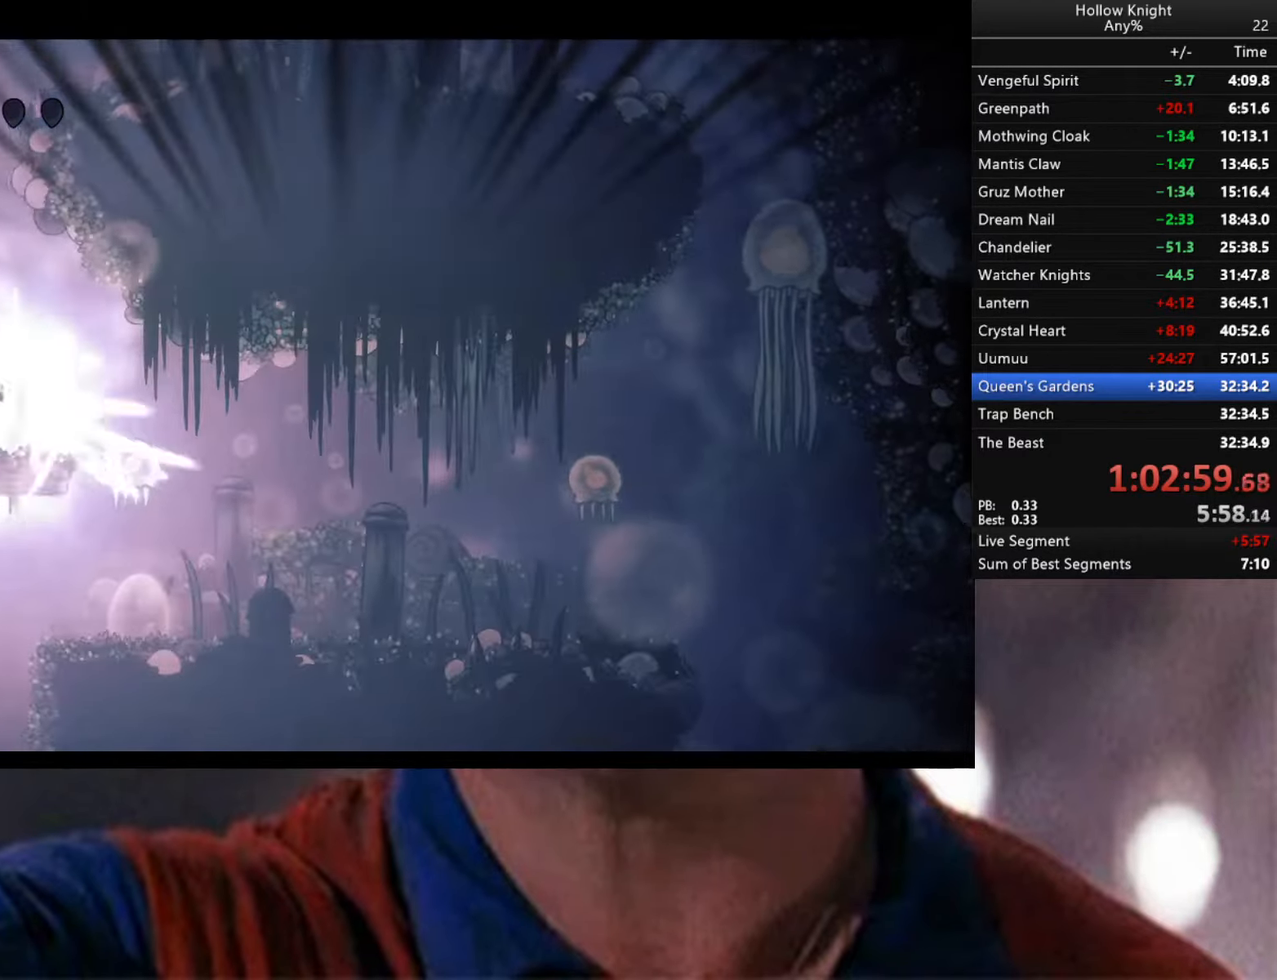
{"buttons": ["Y"], "left_stick": "center", "right_stick": "center", "events": [[50, "B", "up"], [333, "left_stick", "right"], [400, "left_stick", "center"], [467, "Y", "down"]]}
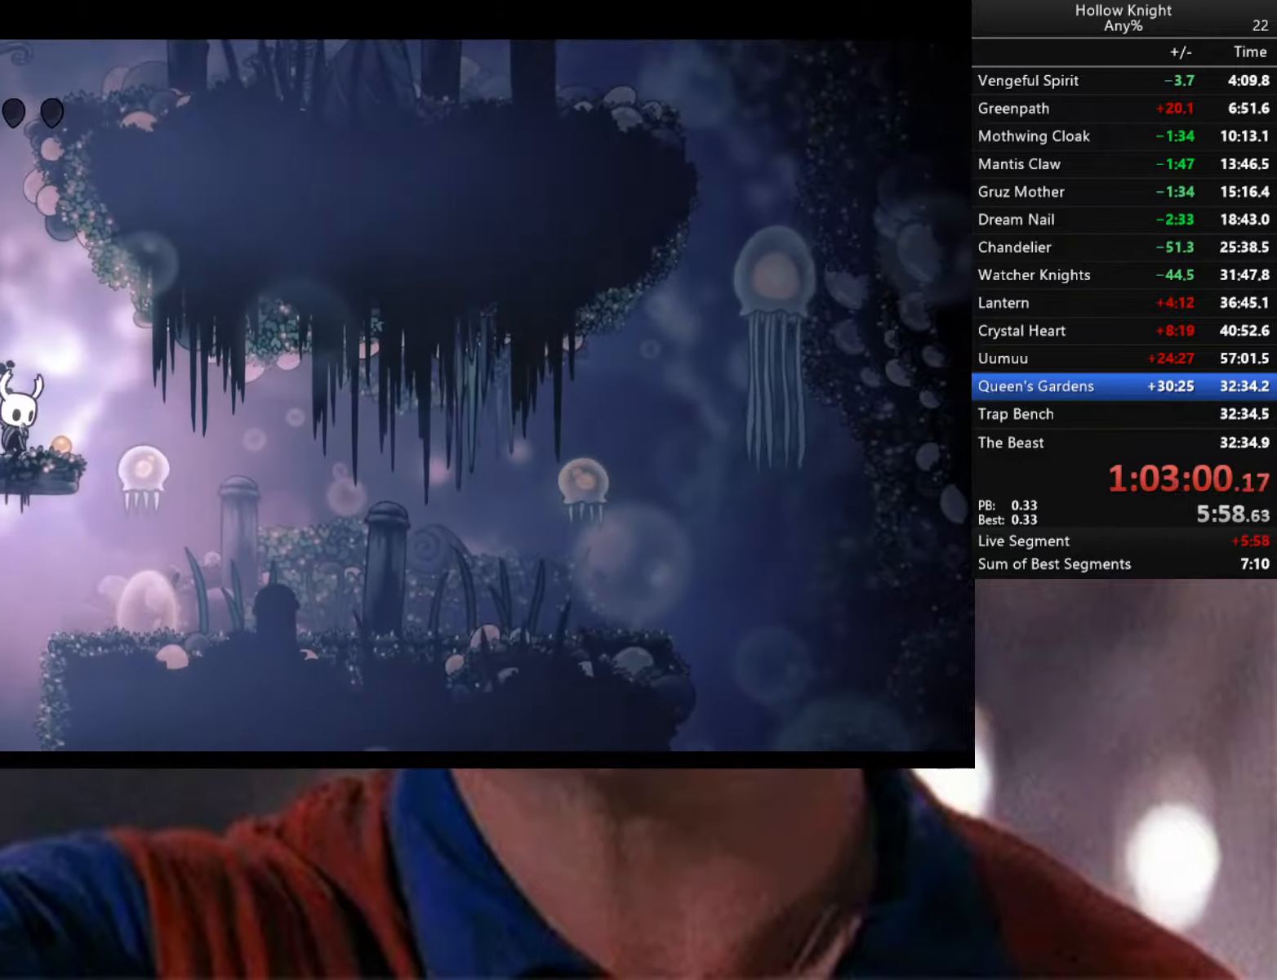
{"buttons": ["Y"], "left_stick": "center", "right_stick": "center", "events": []}
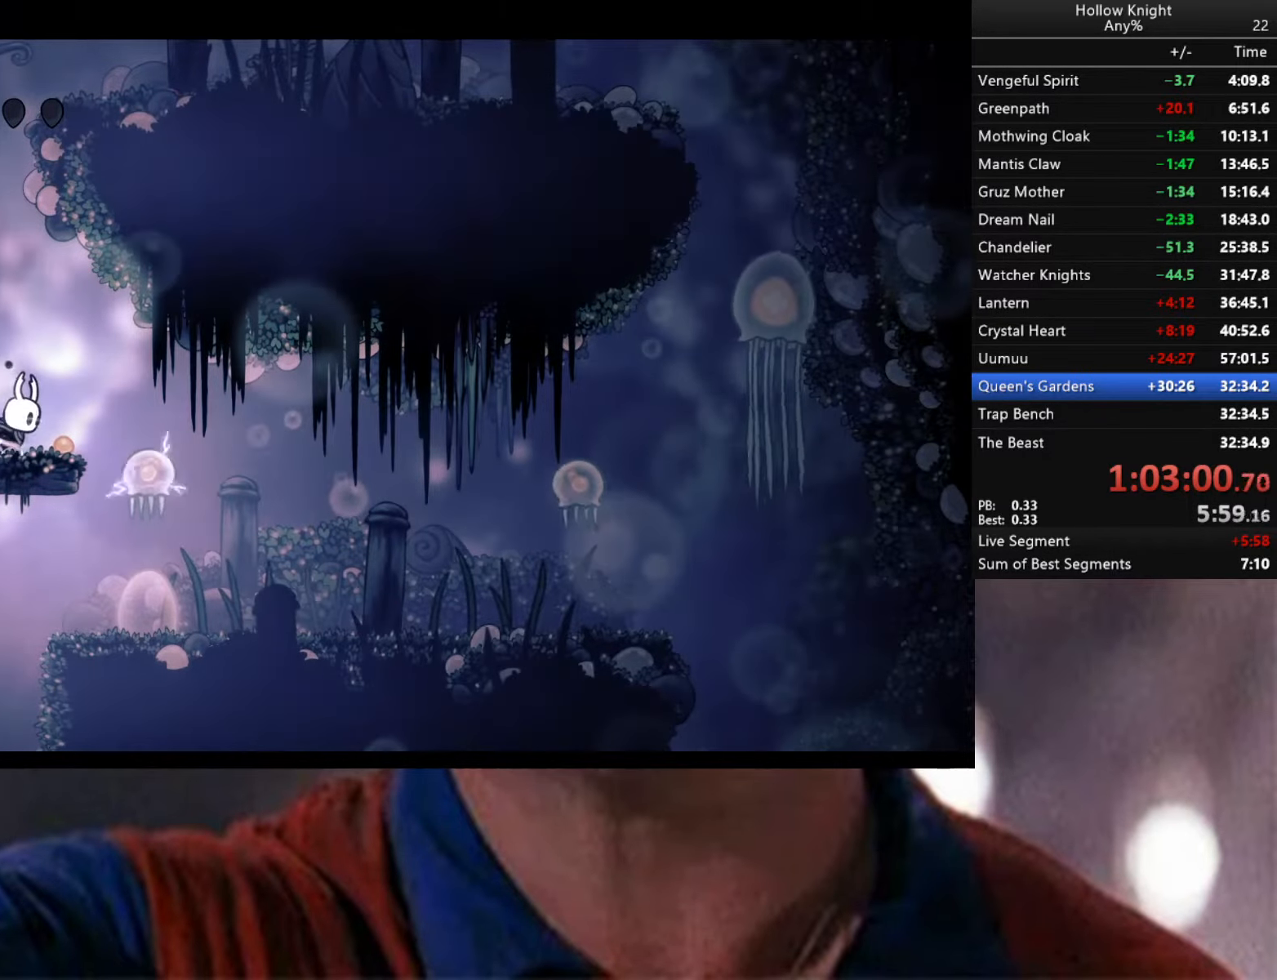
{"buttons": ["Y"], "left_stick": "right", "right_stick": "center", "events": [[50, "left_stick", "right"]]}
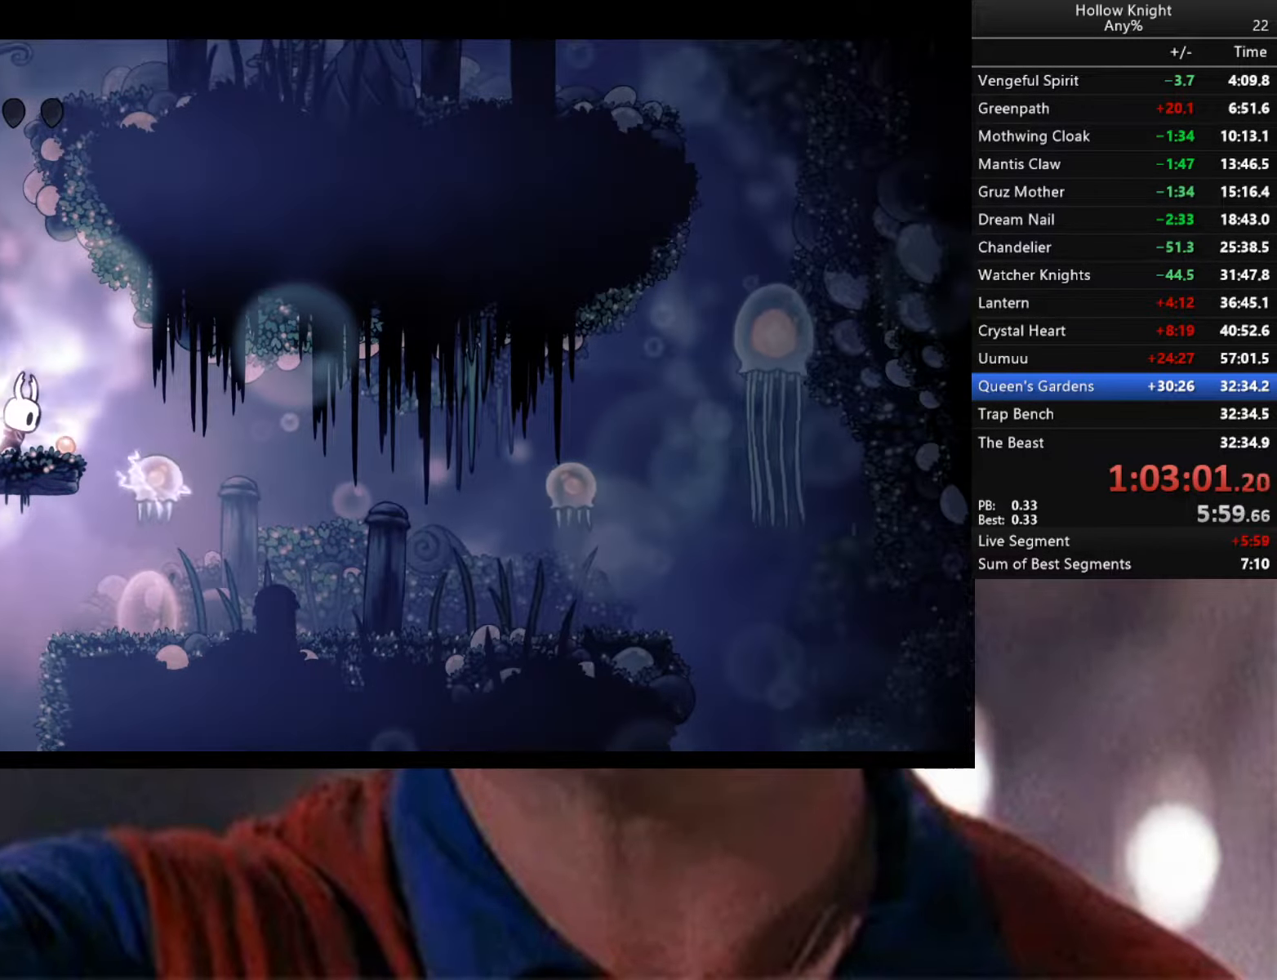
{"buttons": ["Y"], "left_stick": "right", "right_stick": "center", "events": []}